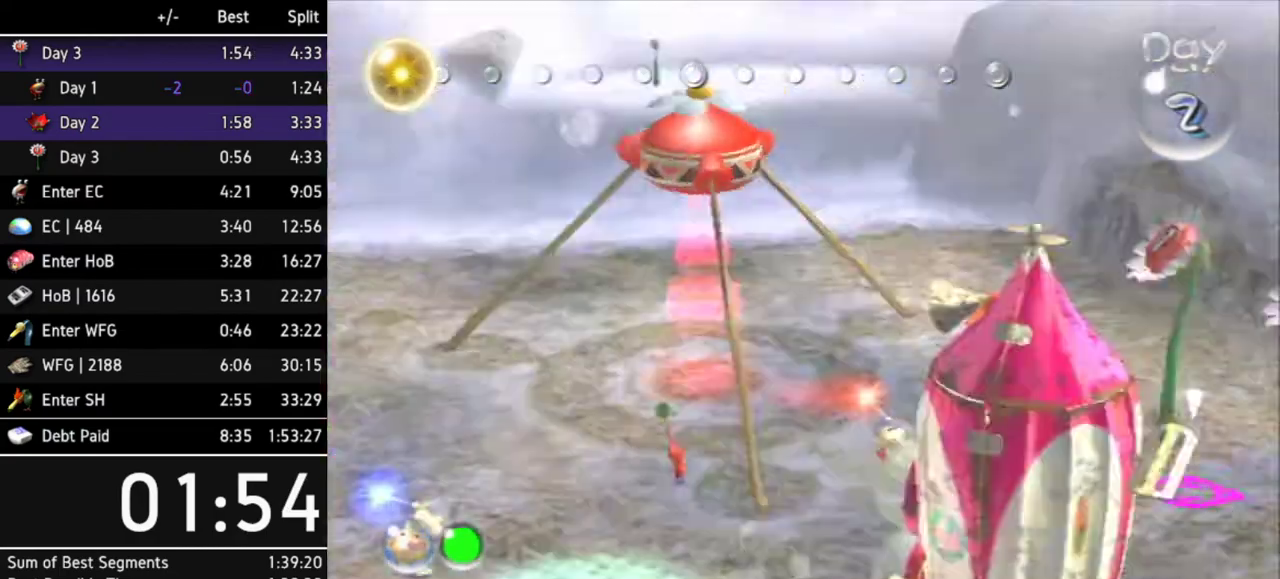
Gameplay with a controller (Nintendo layout); each line is a JSON object with the inputs held at the frame after it. "events" lists button and stick changes between this image and that frame as [ms after this image, input, new state], when the widget could be followed in between. Not read: L3 R3.
{"buttons": [], "left_stick": "center", "right_stick": "center", "events": []}
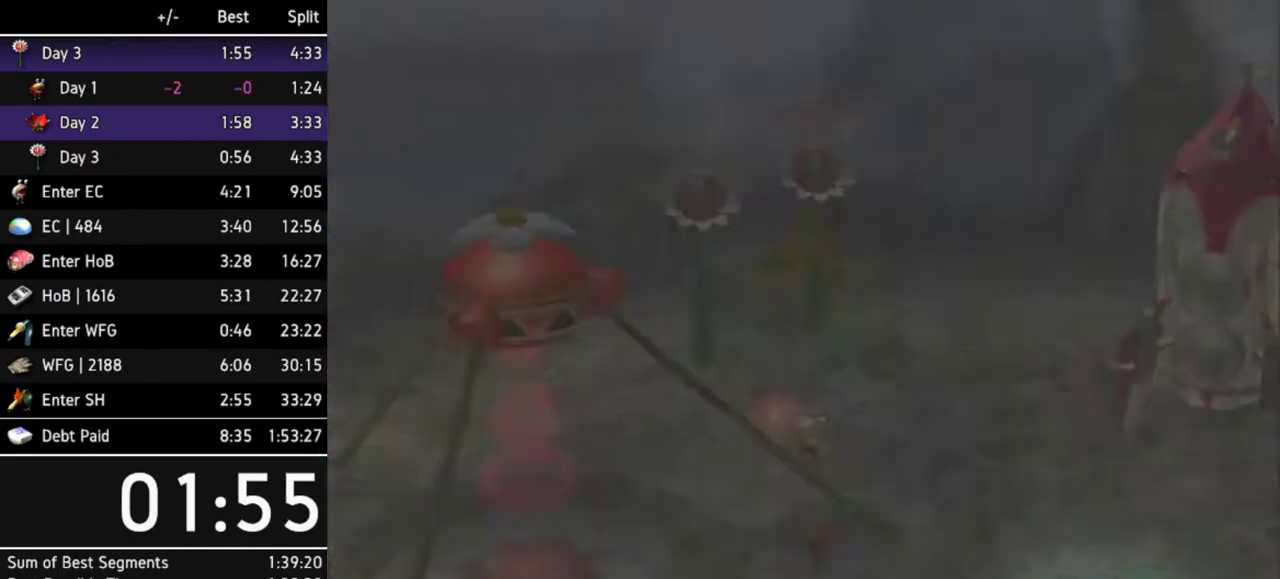
{"buttons": ["START"], "left_stick": "center", "right_stick": "center", "events": [[233, "START", "down"], [333, "START", "up"], [400, "START", "down"], [467, "START", "up"], [500, "START", "down"]]}
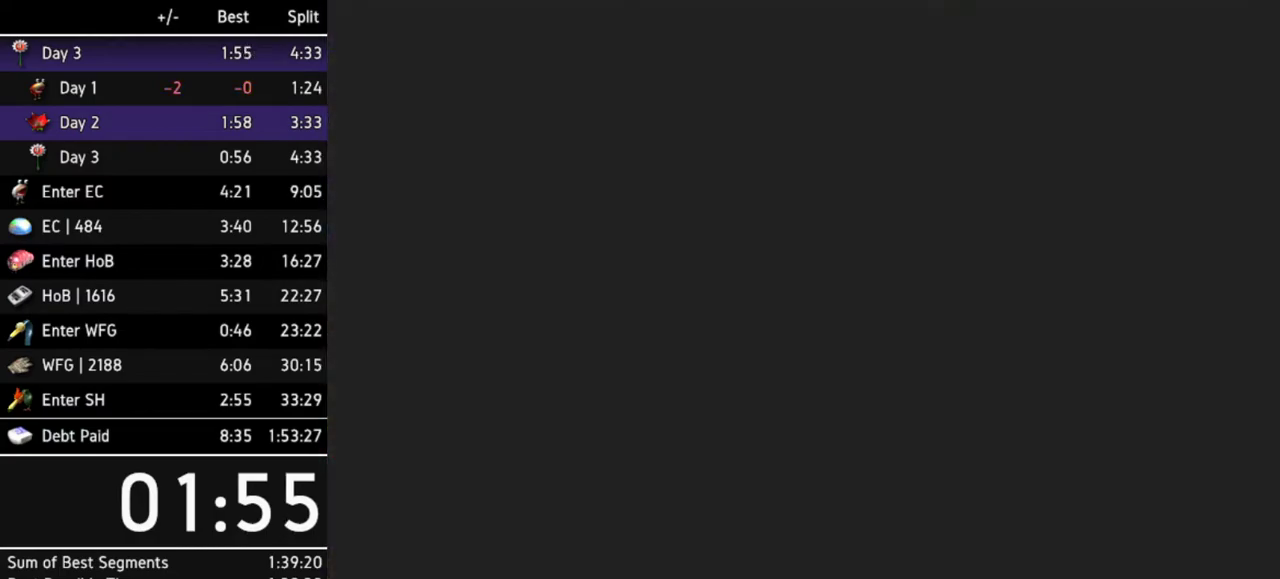
{"buttons": [], "left_stick": "center", "right_stick": "center", "events": [[33, "START", "up"], [100, "START", "down"], [133, "START", "up"], [200, "START", "down"], [267, "START", "up"], [300, "START", "down"], [367, "START", "up"]]}
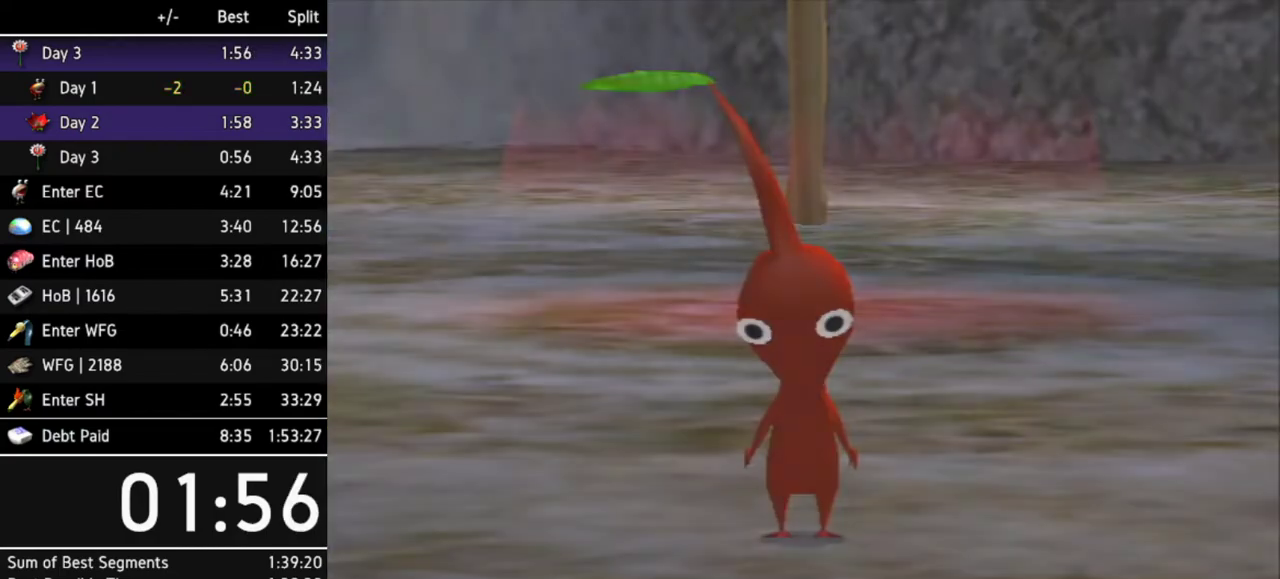
{"buttons": [], "left_stick": "center", "right_stick": "center", "events": []}
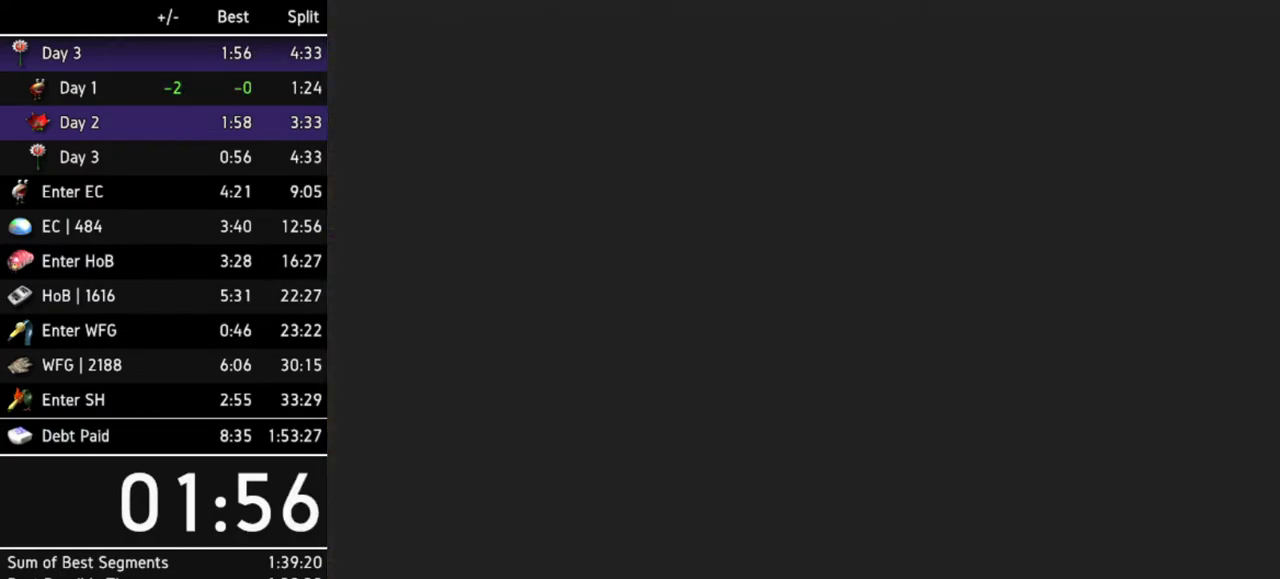
{"buttons": [], "left_stick": "center", "right_stick": "center", "events": []}
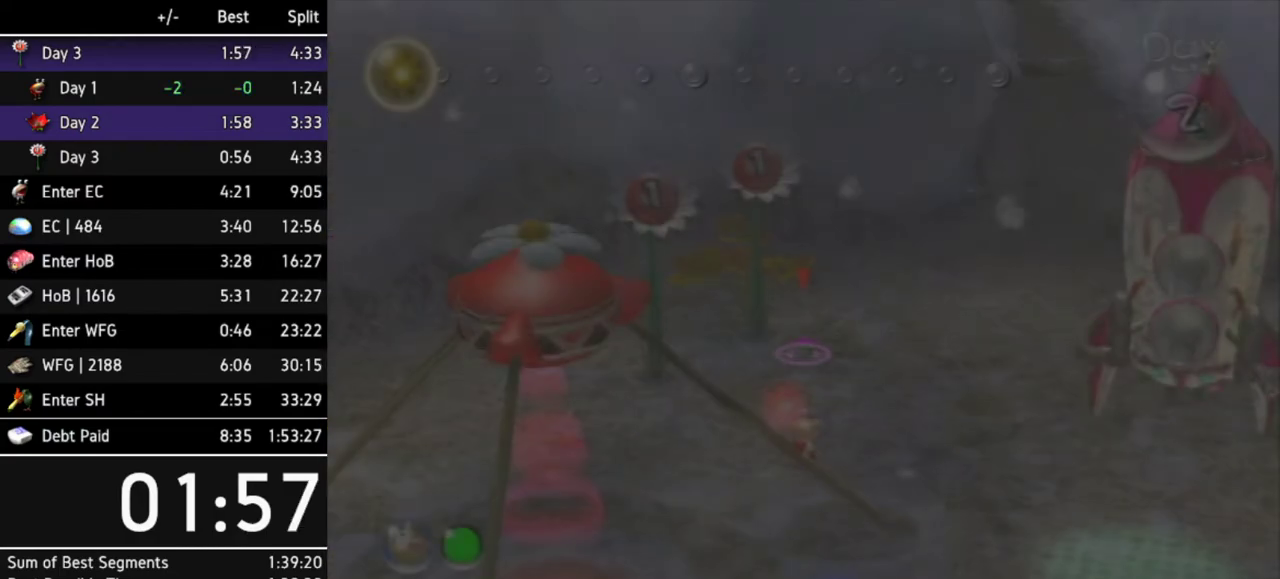
{"buttons": [], "left_stick": "up-left", "right_stick": "center", "events": [[433, "left_stick", "up-left"]]}
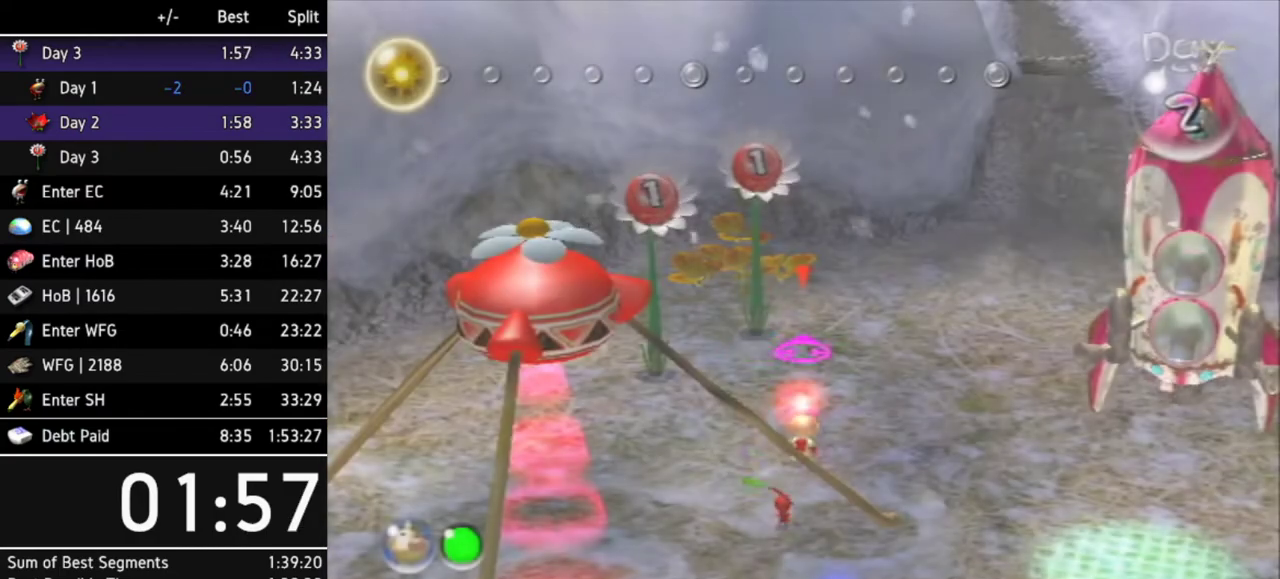
{"buttons": ["A"], "left_stick": "up-left", "right_stick": "center", "events": [[67, "left_stick", "up"], [200, "A", "down"], [500, "left_stick", "up-left"]]}
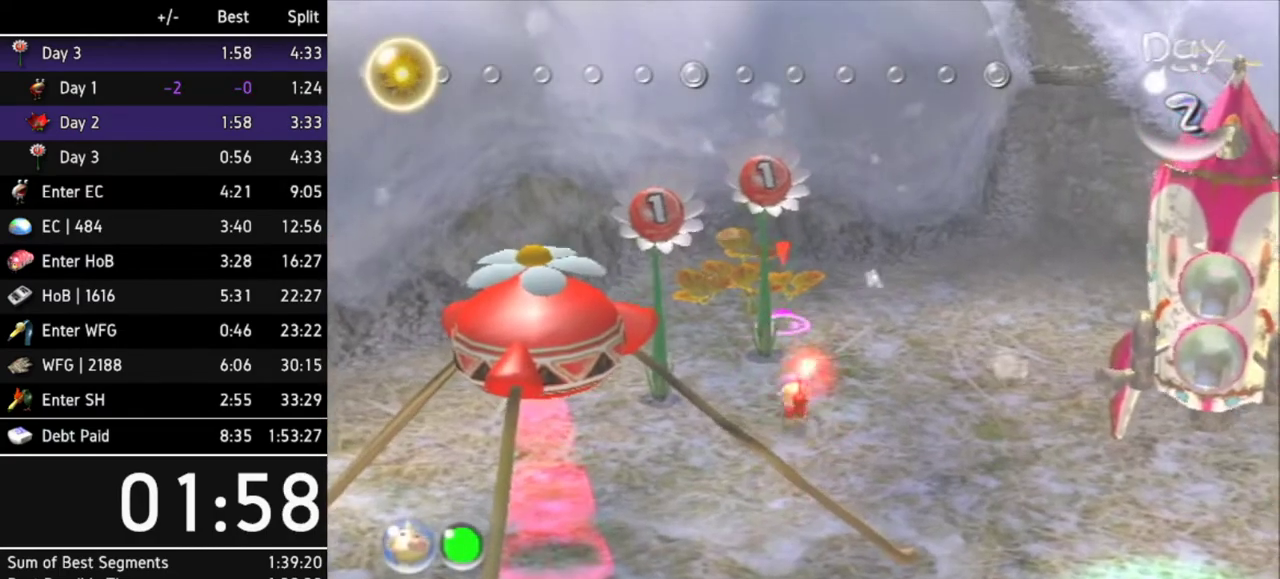
{"buttons": [], "left_stick": "center", "right_stick": "center", "events": [[100, "left_stick", "up"], [200, "A", "up"], [233, "left_stick", "center"]]}
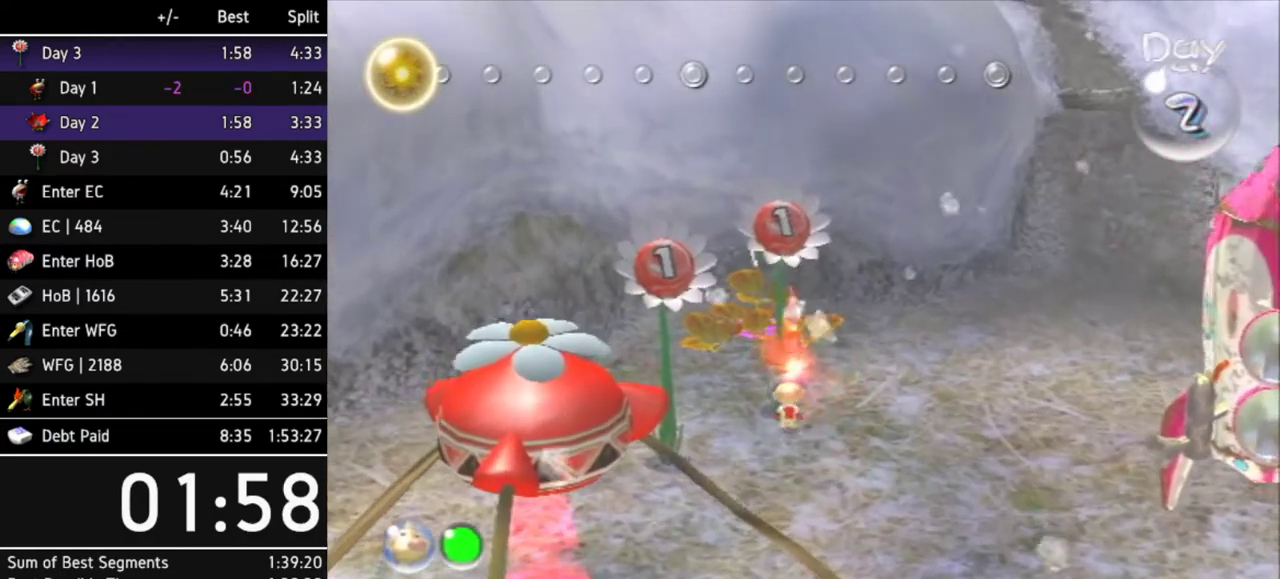
{"buttons": ["A"], "left_stick": "down-left", "right_stick": "center", "events": [[67, "left_stick", "down-left"], [267, "left_stick", "left"], [300, "A", "down"], [400, "A", "up"], [433, "left_stick", "down-left"], [467, "A", "down"]]}
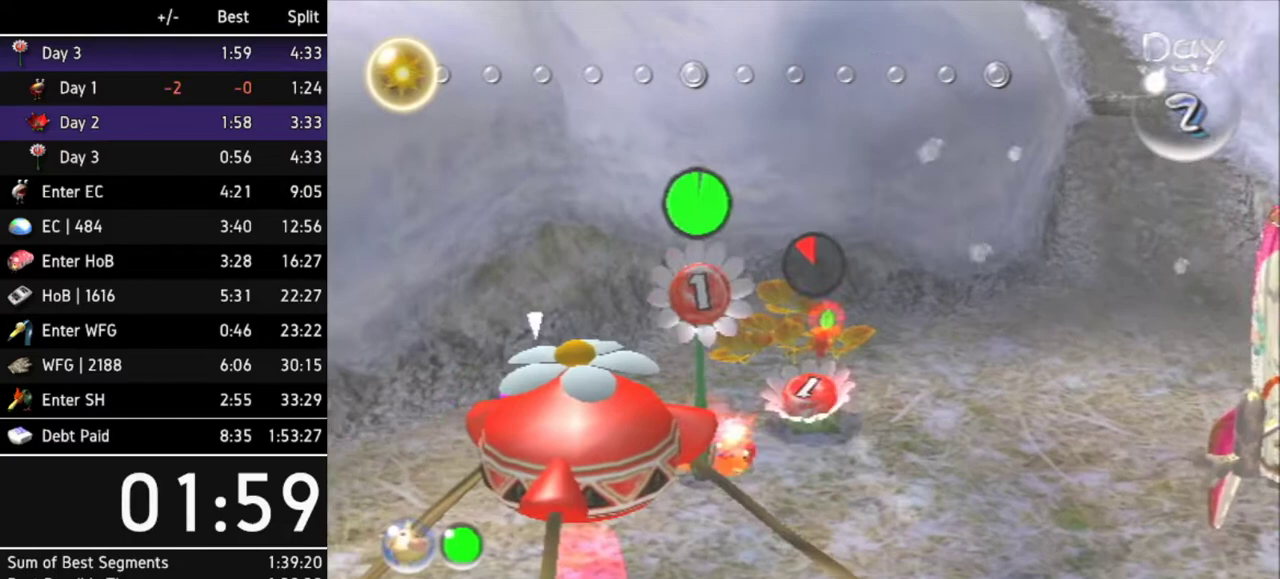
{"buttons": ["A"], "left_stick": "down-left", "right_stick": "center", "events": [[33, "A", "up"], [33, "left_stick", "center"], [100, "A", "down"], [133, "A", "up"], [200, "A", "down"], [300, "A", "up"], [333, "A", "down"], [367, "left_stick", "down-left"], [400, "A", "up"], [500, "A", "down"]]}
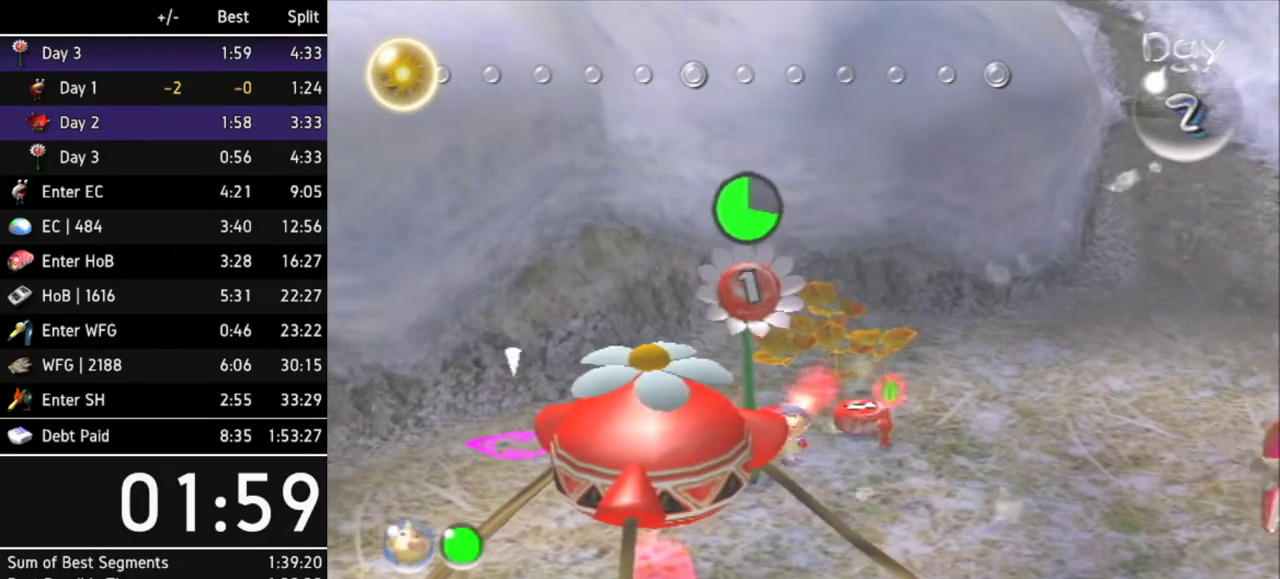
{"buttons": ["A"], "left_stick": "center", "right_stick": "center", "events": [[33, "A", "up"], [33, "left_stick", "center"], [100, "A", "down"], [133, "A", "up"], [233, "A", "down"], [267, "A", "up"], [300, "left_stick", "down"], [333, "A", "down"], [400, "A", "up"], [467, "A", "down"], [467, "left_stick", "center"]]}
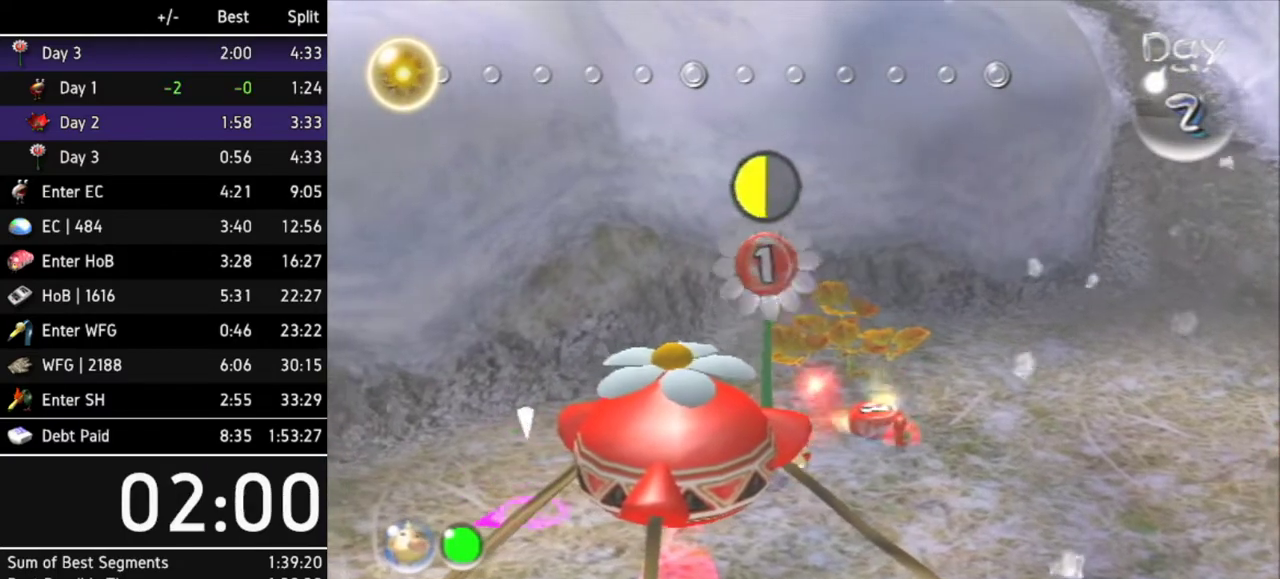
{"buttons": ["A"], "left_stick": "left", "right_stick": "center", "events": [[33, "A", "up"], [133, "A", "down"], [167, "A", "up"], [200, "left_stick", "down-left"], [233, "A", "down"], [300, "A", "up"], [300, "left_stick", "center"], [367, "A", "down"], [400, "A", "up"], [500, "A", "down"], [500, "left_stick", "left"]]}
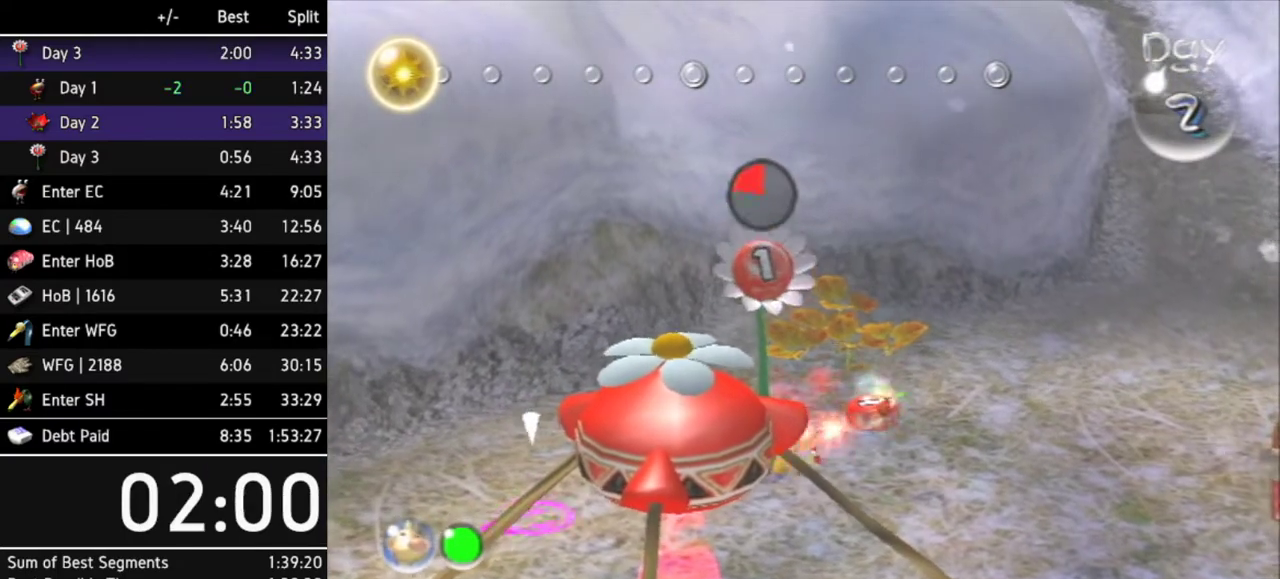
{"buttons": ["A"], "left_stick": "center", "right_stick": "center", "events": [[33, "A", "up"], [100, "A", "down"], [100, "left_stick", "center"], [200, "A", "up"], [267, "A", "down"], [267, "left_stick", "down-left"], [300, "A", "up"], [400, "A", "down"], [400, "left_stick", "center"], [433, "A", "up"], [500, "A", "down"]]}
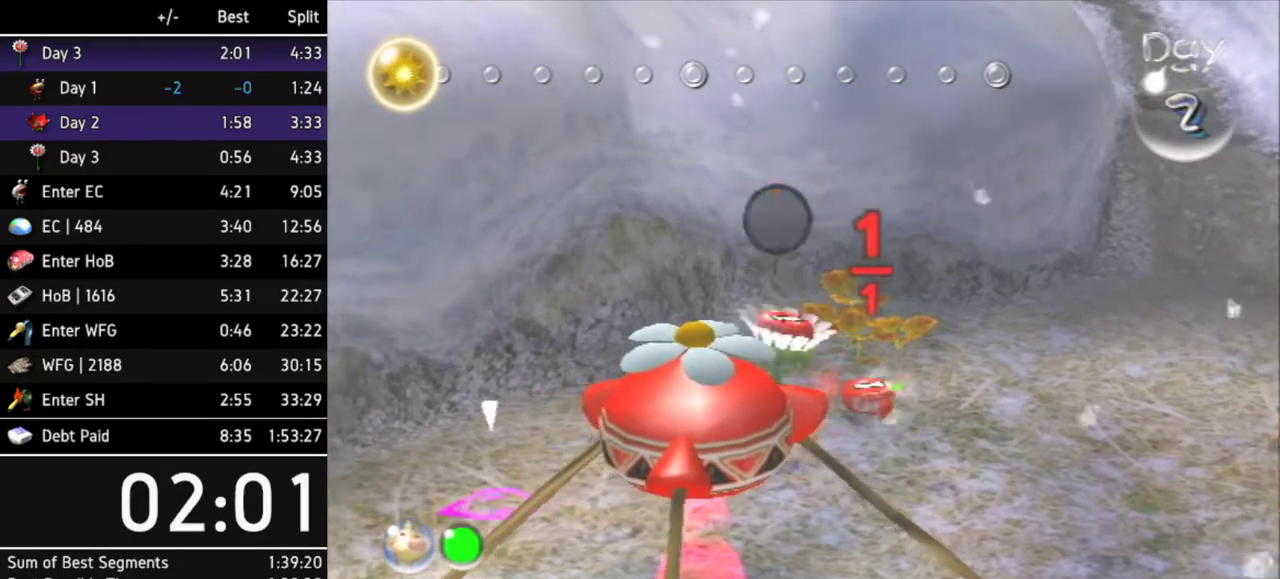
{"buttons": [], "left_stick": "down-right", "right_stick": "center", "events": [[67, "left_stick", "down-right"], [100, "A", "up"]]}
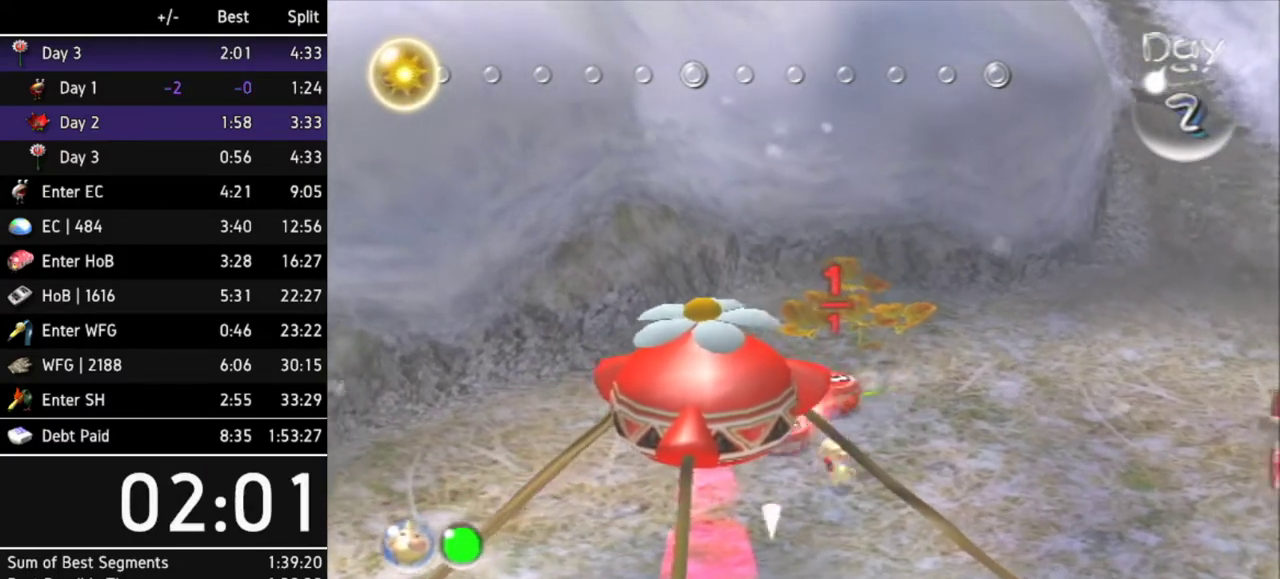
{"buttons": [], "left_stick": "left", "right_stick": "center", "events": [[200, "left_stick", "down-left"], [467, "left_stick", "left"]]}
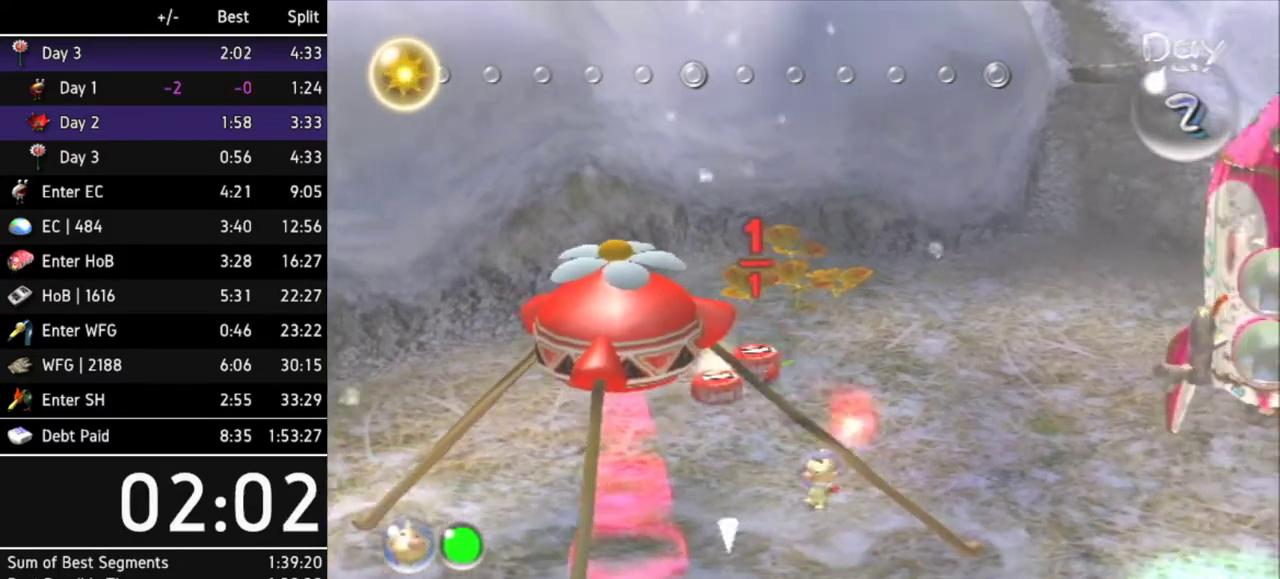
{"buttons": [], "left_stick": "center", "right_stick": "center", "events": [[100, "left_stick", "center"]]}
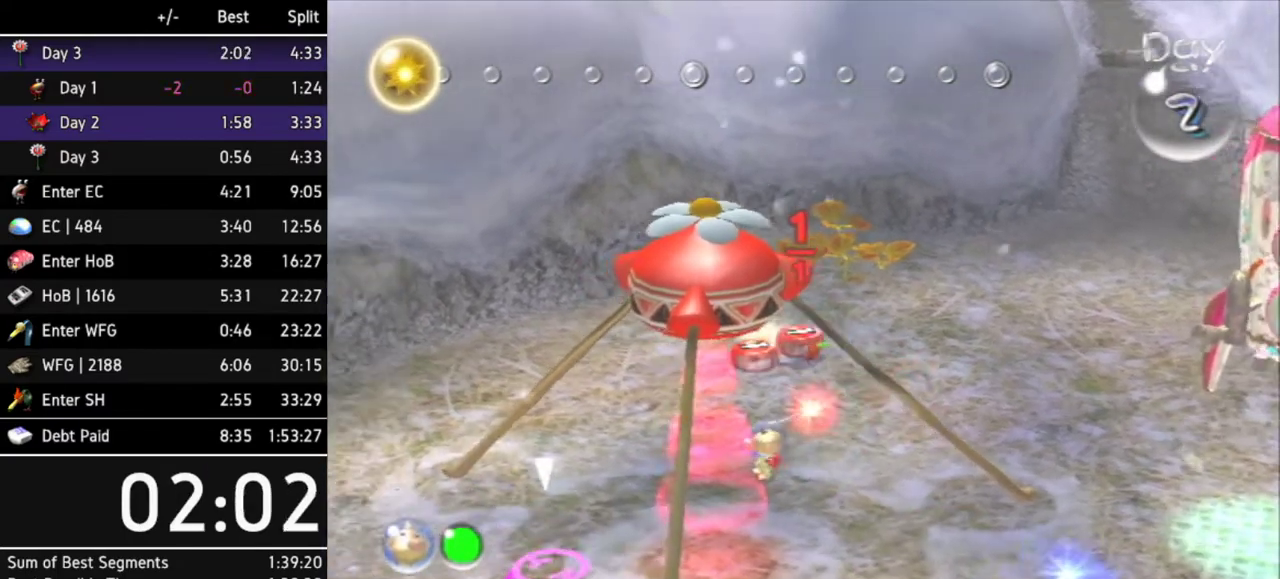
{"buttons": [], "left_stick": "up-right", "right_stick": "center", "events": [[100, "left_stick", "up-right"]]}
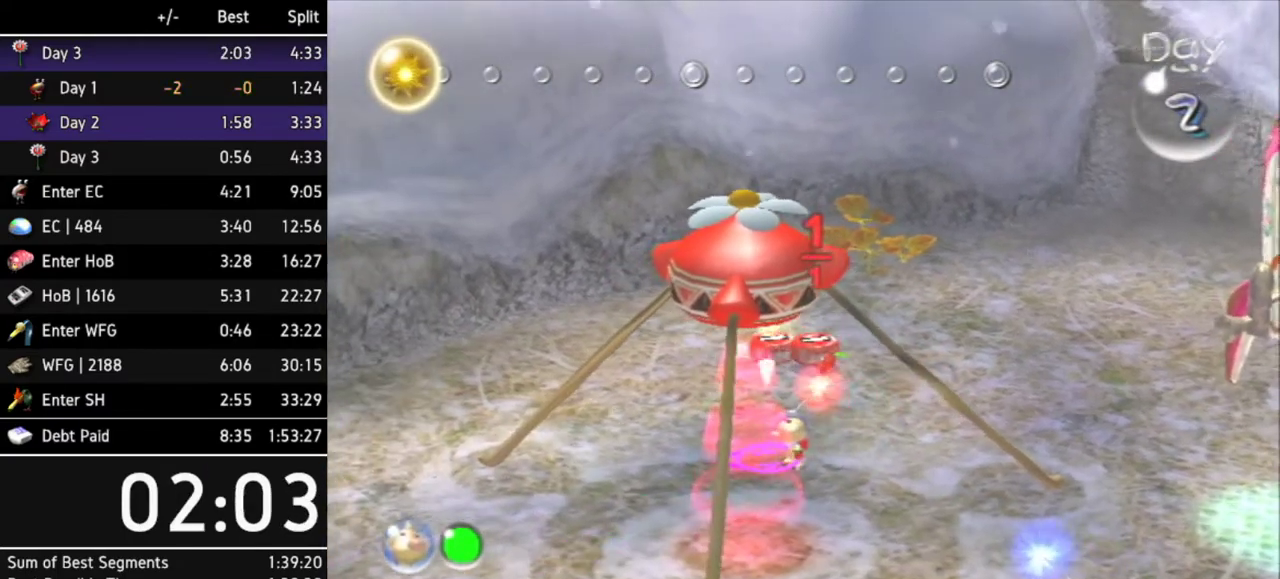
{"buttons": [], "left_stick": "down-right", "right_stick": "center", "events": [[200, "left_stick", "up"], [333, "left_stick", "center"], [400, "left_stick", "down-right"]]}
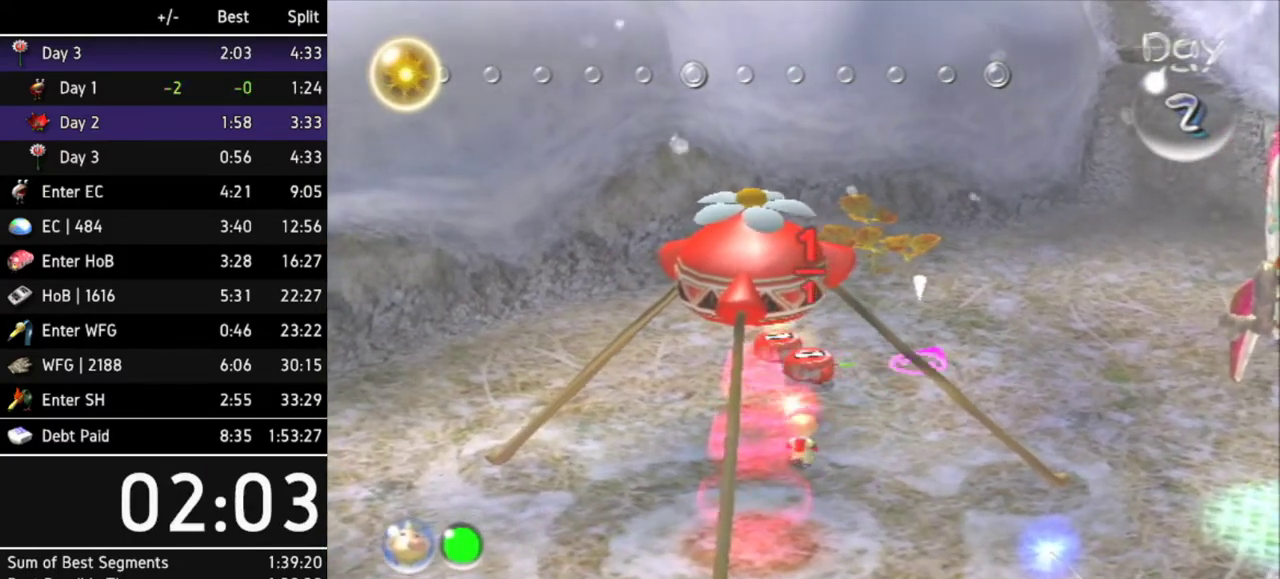
{"buttons": [], "left_stick": "up", "right_stick": "center", "events": [[100, "left_stick", "center"], [433, "left_stick", "up"]]}
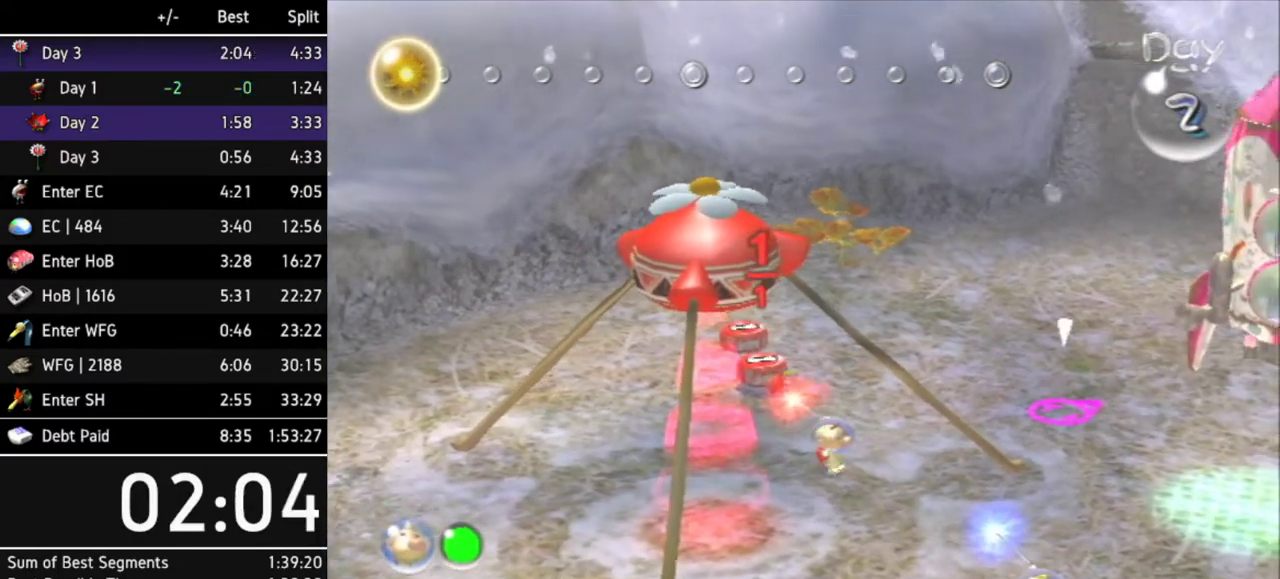
{"buttons": [], "left_stick": "up-left", "right_stick": "center", "events": [[133, "left_stick", "up-left"], [233, "left_stick", "center"], [500, "left_stick", "up-left"]]}
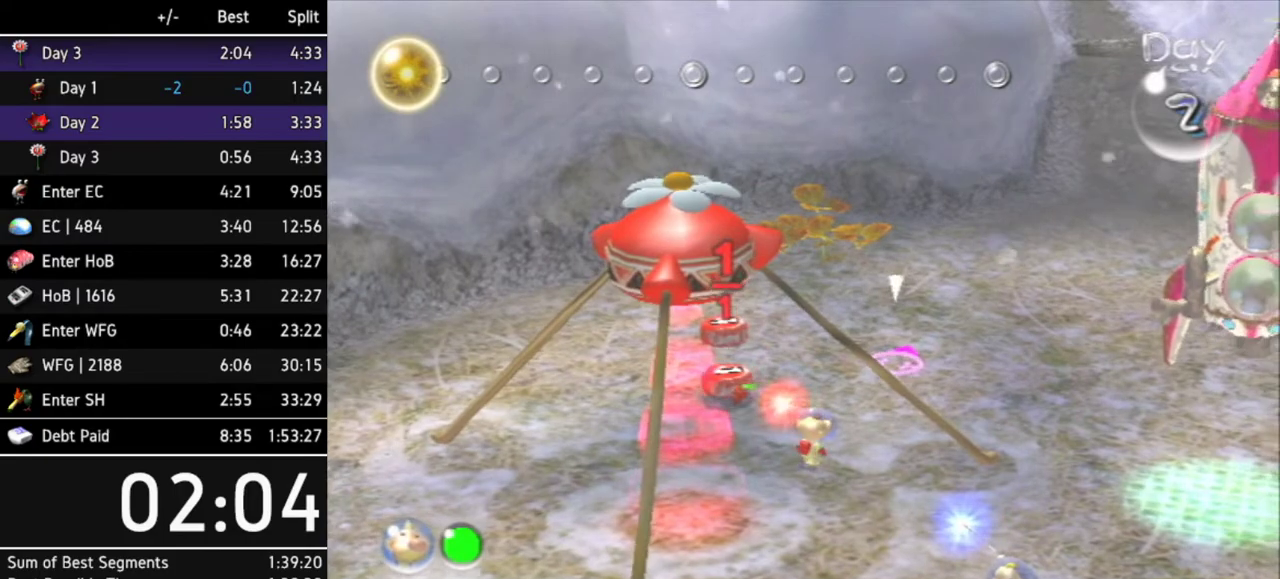
{"buttons": [], "left_stick": "up-left", "right_stick": "center", "events": [[200, "left_stick", "center"], [433, "left_stick", "up-left"]]}
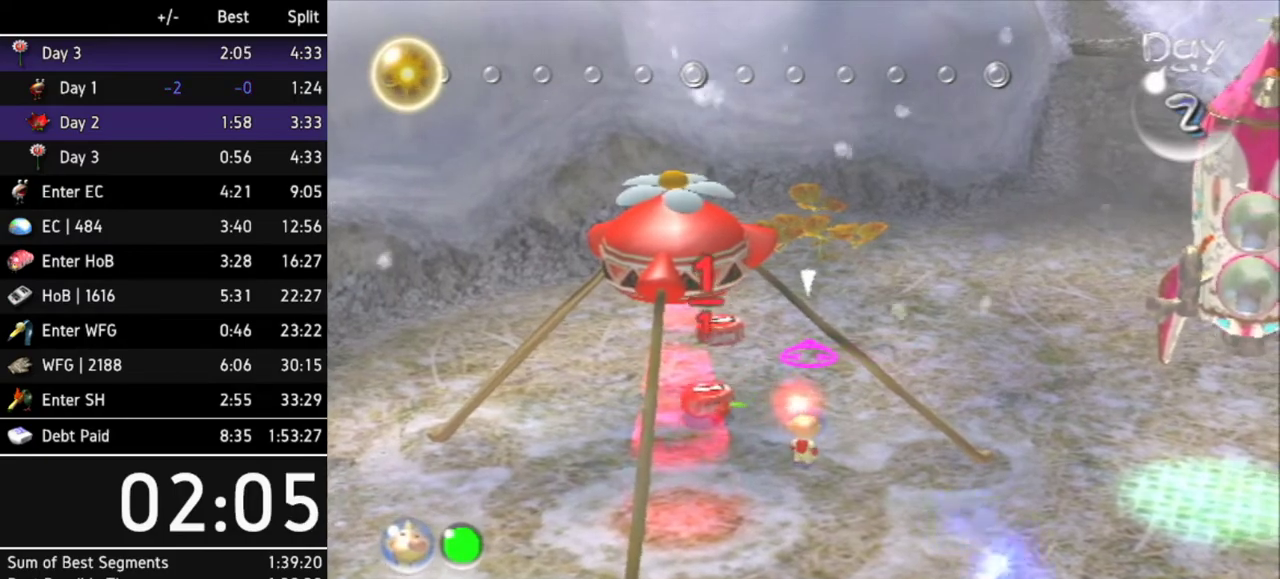
{"buttons": [], "left_stick": "center", "right_stick": "center", "events": [[100, "left_stick", "center"], [133, "L1", "down"], [267, "L1", "up"]]}
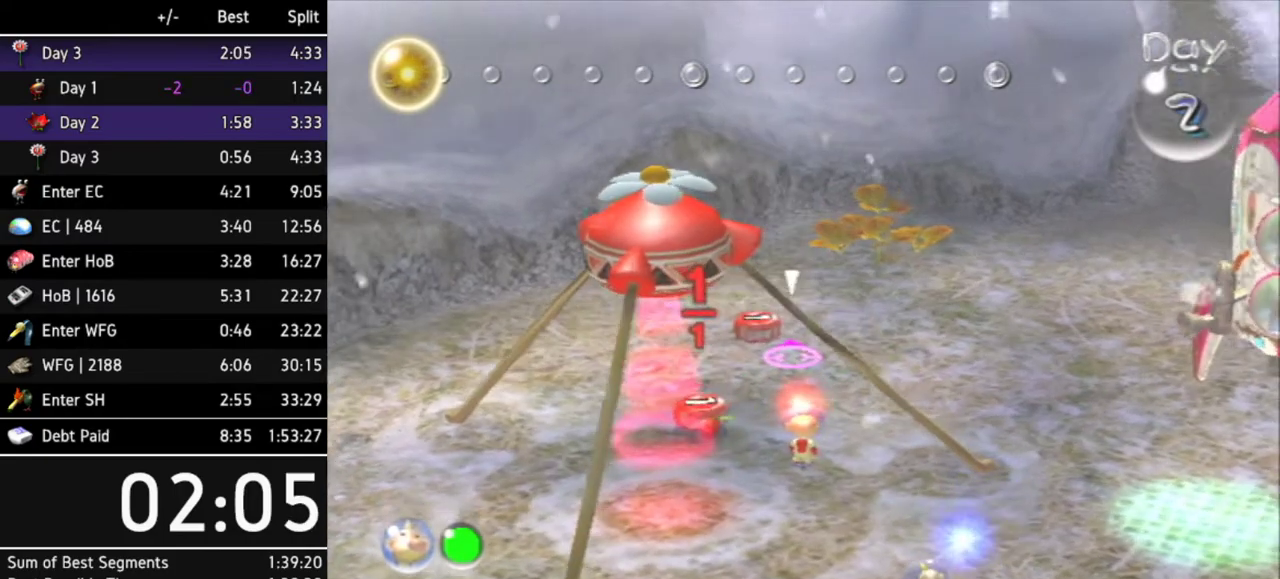
{"buttons": ["B"], "left_stick": "down", "right_stick": "center", "events": [[133, "left_stick", "down"], [400, "B", "down"]]}
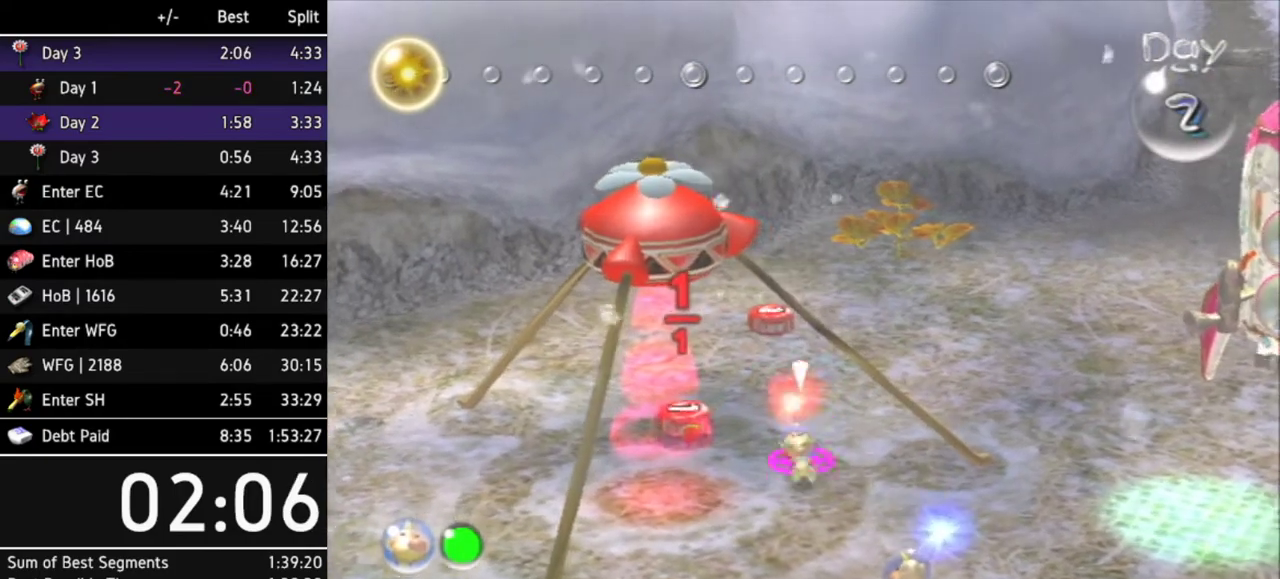
{"buttons": [], "left_stick": "up", "right_stick": "center", "events": [[133, "B", "up"], [133, "left_stick", "up-right"], [200, "left_stick", "up"]]}
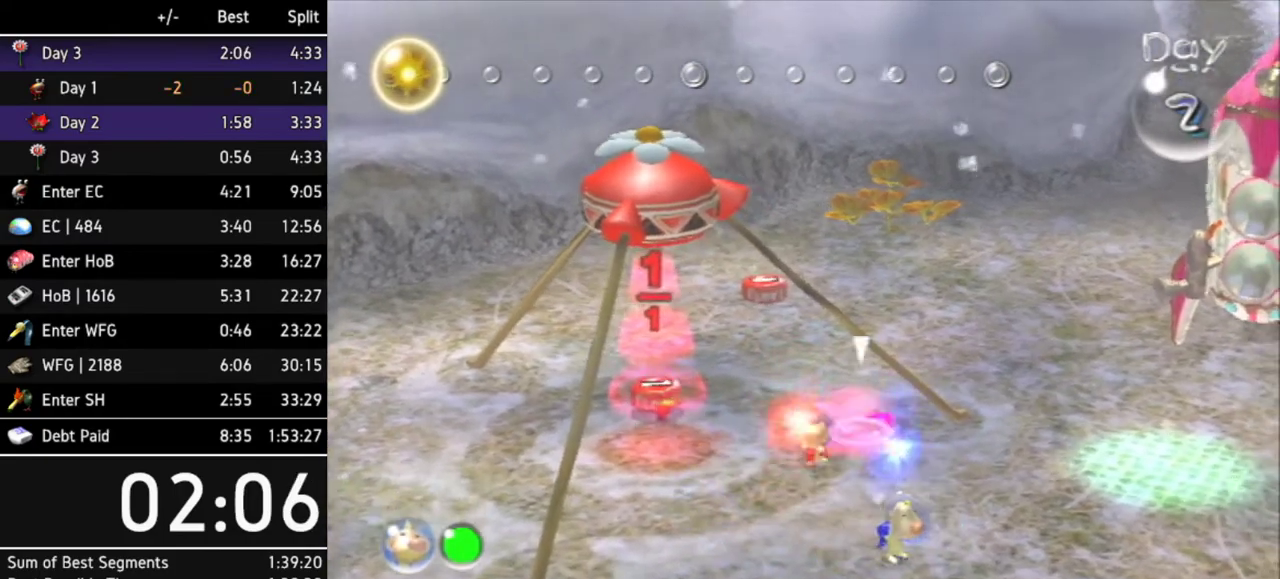
{"buttons": [], "left_stick": "center", "right_stick": "center", "events": [[367, "left_stick", "center"]]}
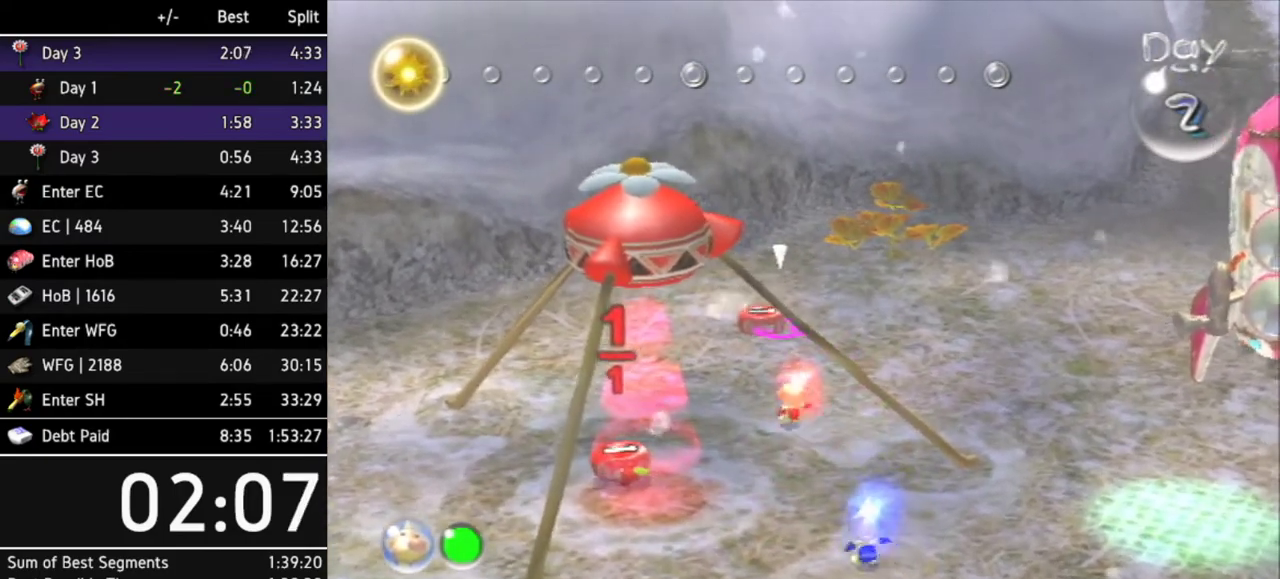
{"buttons": [], "left_stick": "center", "right_stick": "center", "events": [[33, "L1", "down"], [200, "L1", "up"]]}
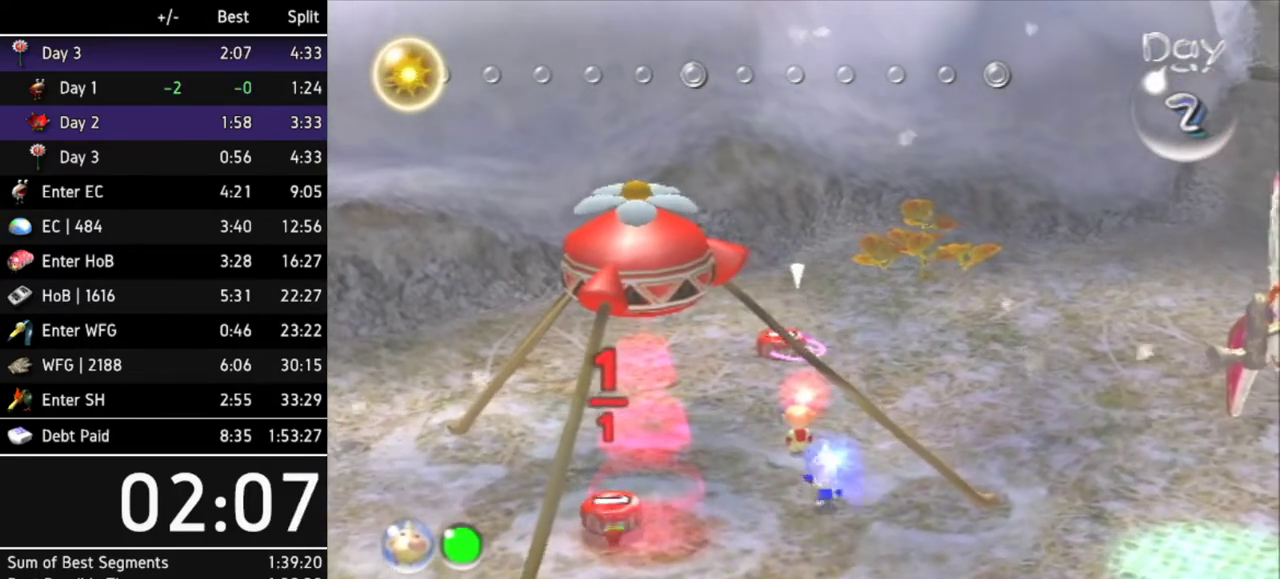
{"buttons": [], "left_stick": "center", "right_stick": "center", "events": []}
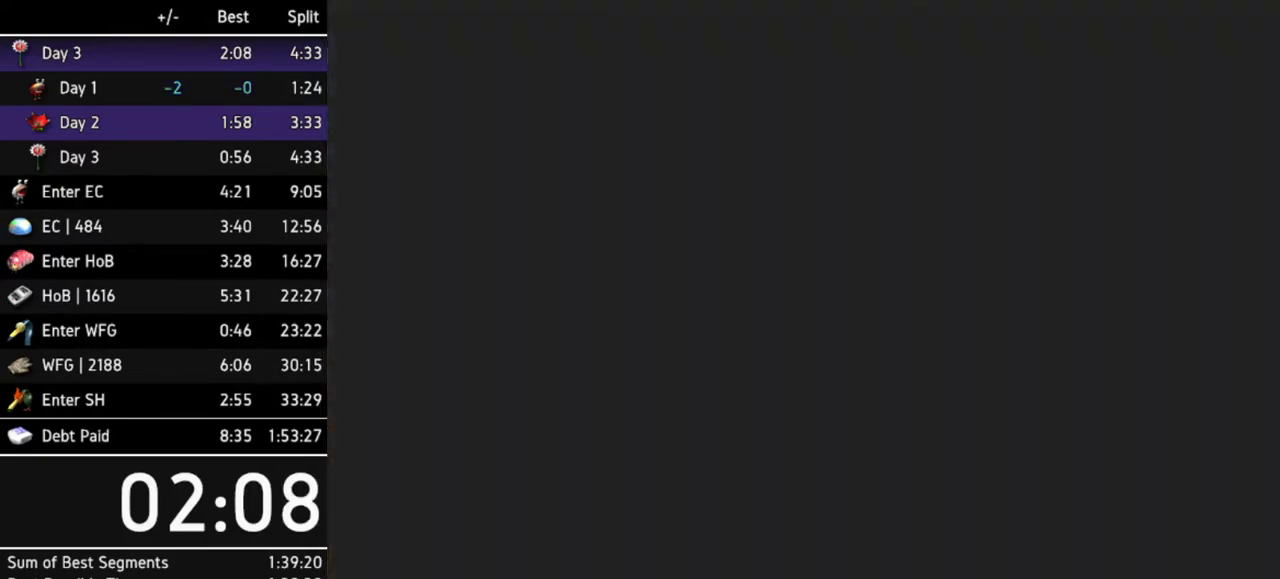
{"buttons": [], "left_stick": "up-right", "right_stick": "center", "events": [[167, "left_stick", "up"], [300, "left_stick", "down"], [400, "left_stick", "up-left"], [467, "left_stick", "up-right"]]}
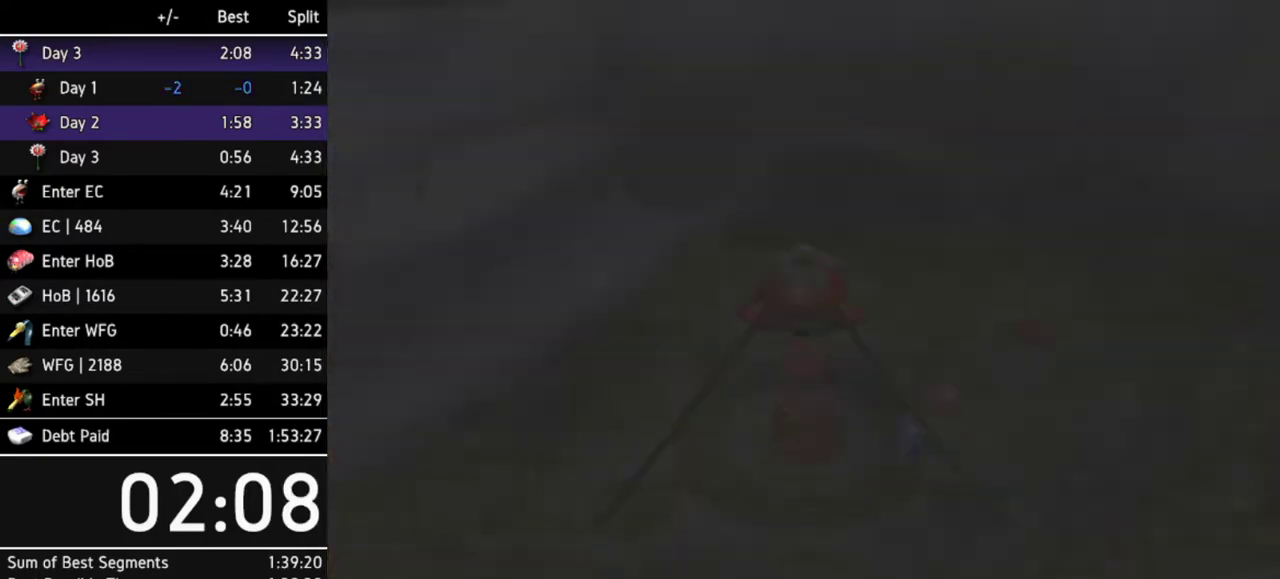
{"buttons": [], "left_stick": "center", "right_stick": "center", "events": [[67, "left_stick", "down-left"], [133, "left_stick", "up-left"], [267, "left_stick", "down-right"], [333, "left_stick", "down-left"], [433, "left_stick", "center"]]}